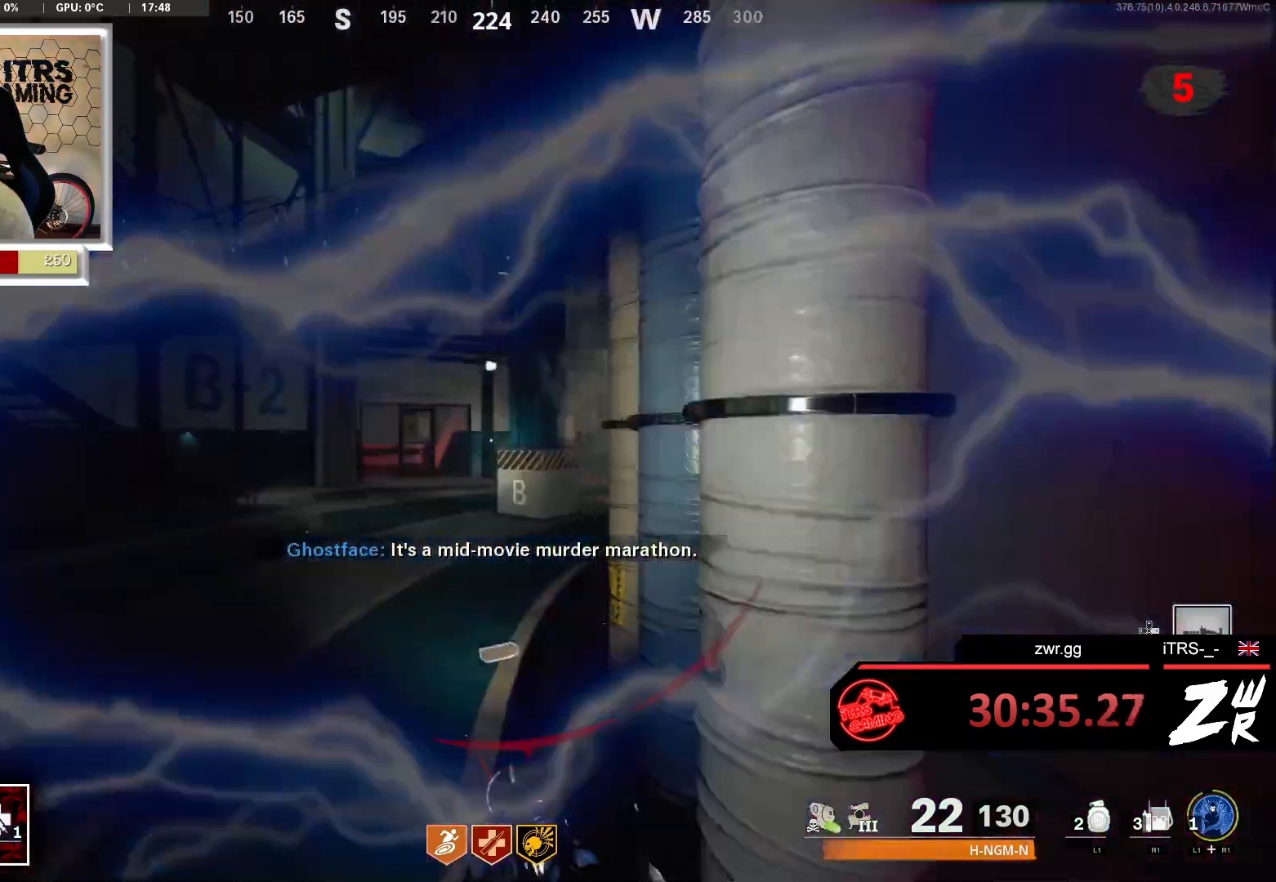
Gameplay with a controller (PlayStation layout); each line is a JSON object with the inputs held at the frame after it. "events" lists button and stick changes between this image and that frame as [ms after this image, input, new state], when the widget could be followed in between.
{"buttons": [], "left_stick": "up", "right_stick": "center", "events": [[33, "L3", "up"], [200, "L3", "down"], [300, "right_stick", "up-right"], [333, "L3", "up"], [433, "right_stick", "center"]]}
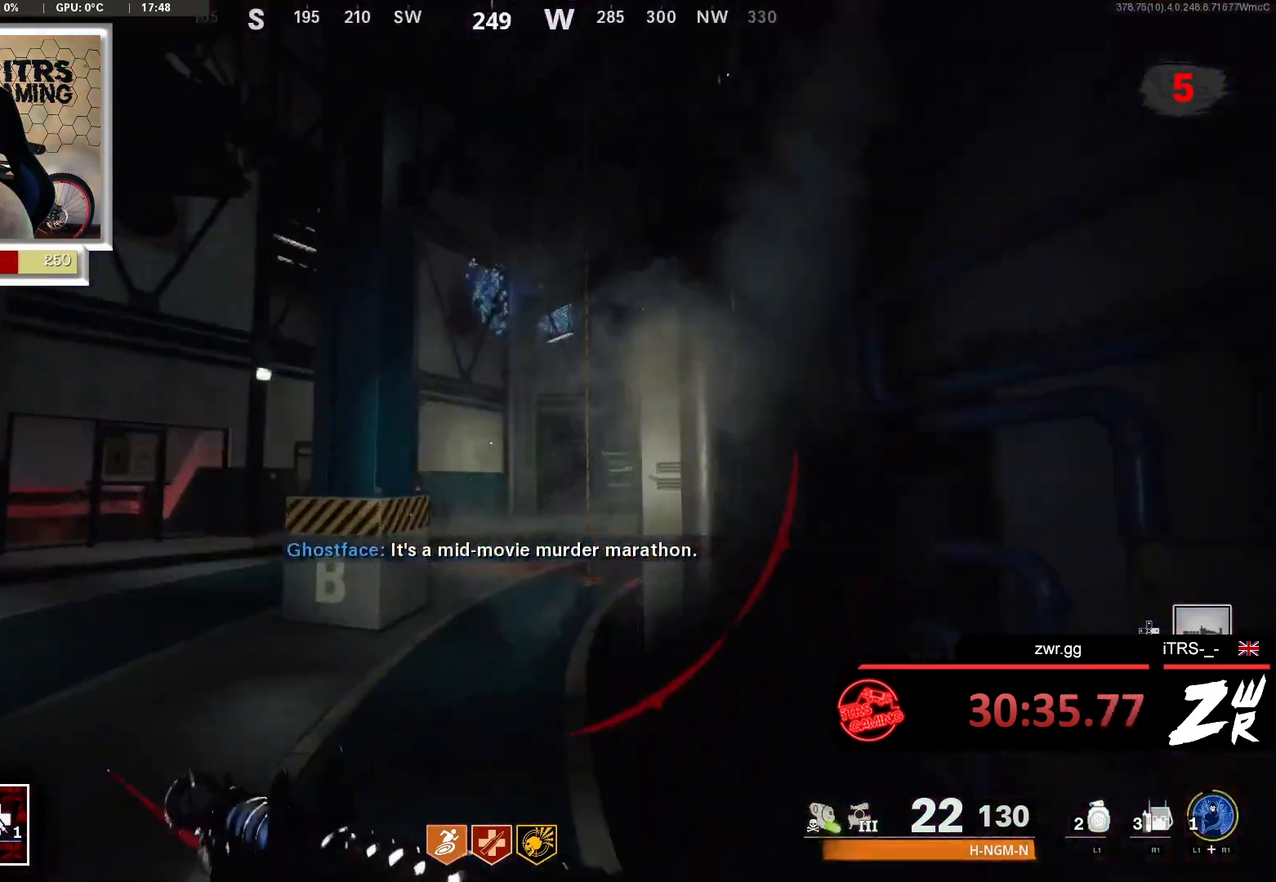
{"buttons": [], "left_stick": "up", "right_stick": "right", "events": [[67, "right_stick", "right"], [267, "right_stick", "center"], [333, "right_stick", "left"], [500, "right_stick", "right"]]}
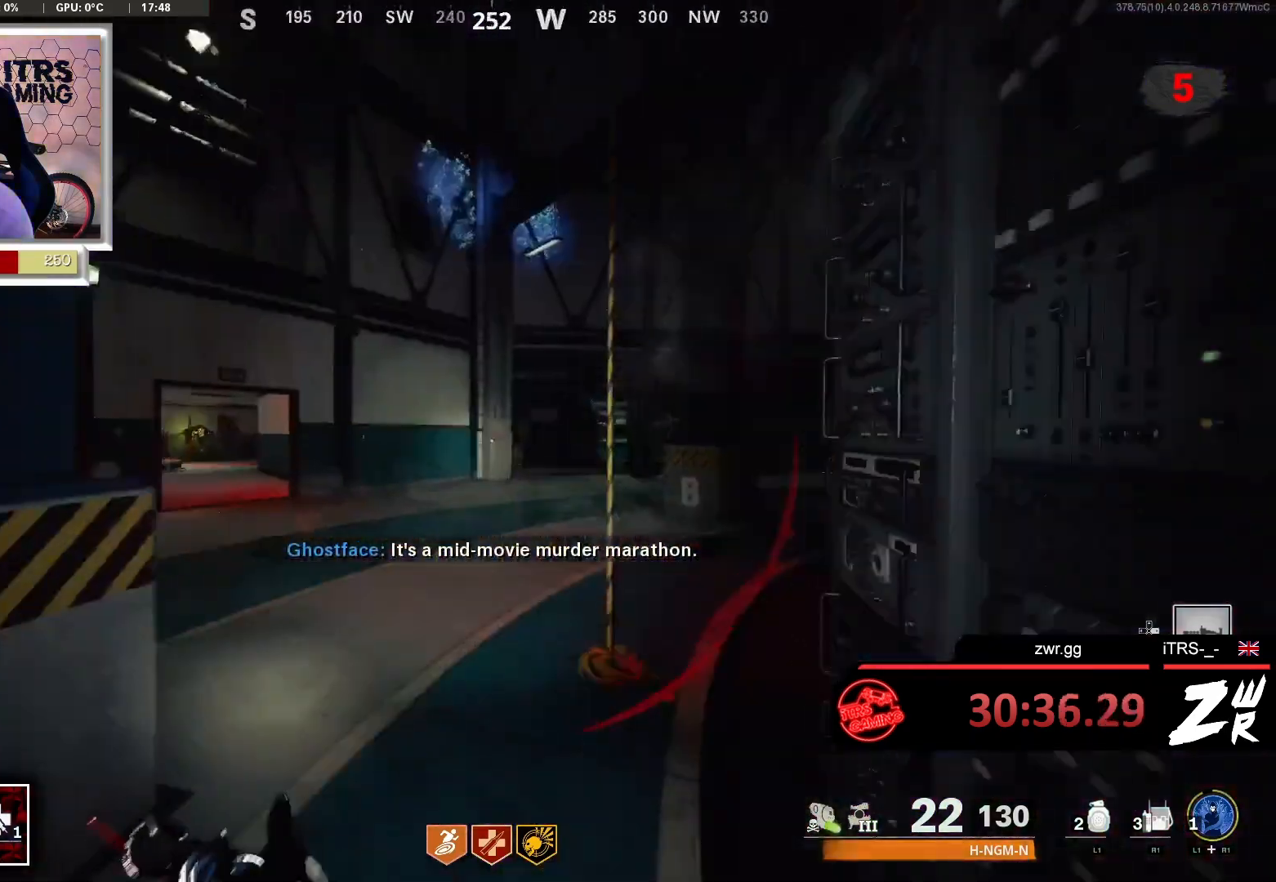
{"buttons": [], "left_stick": "up", "right_stick": "center", "events": [[233, "right_stick", "center"]]}
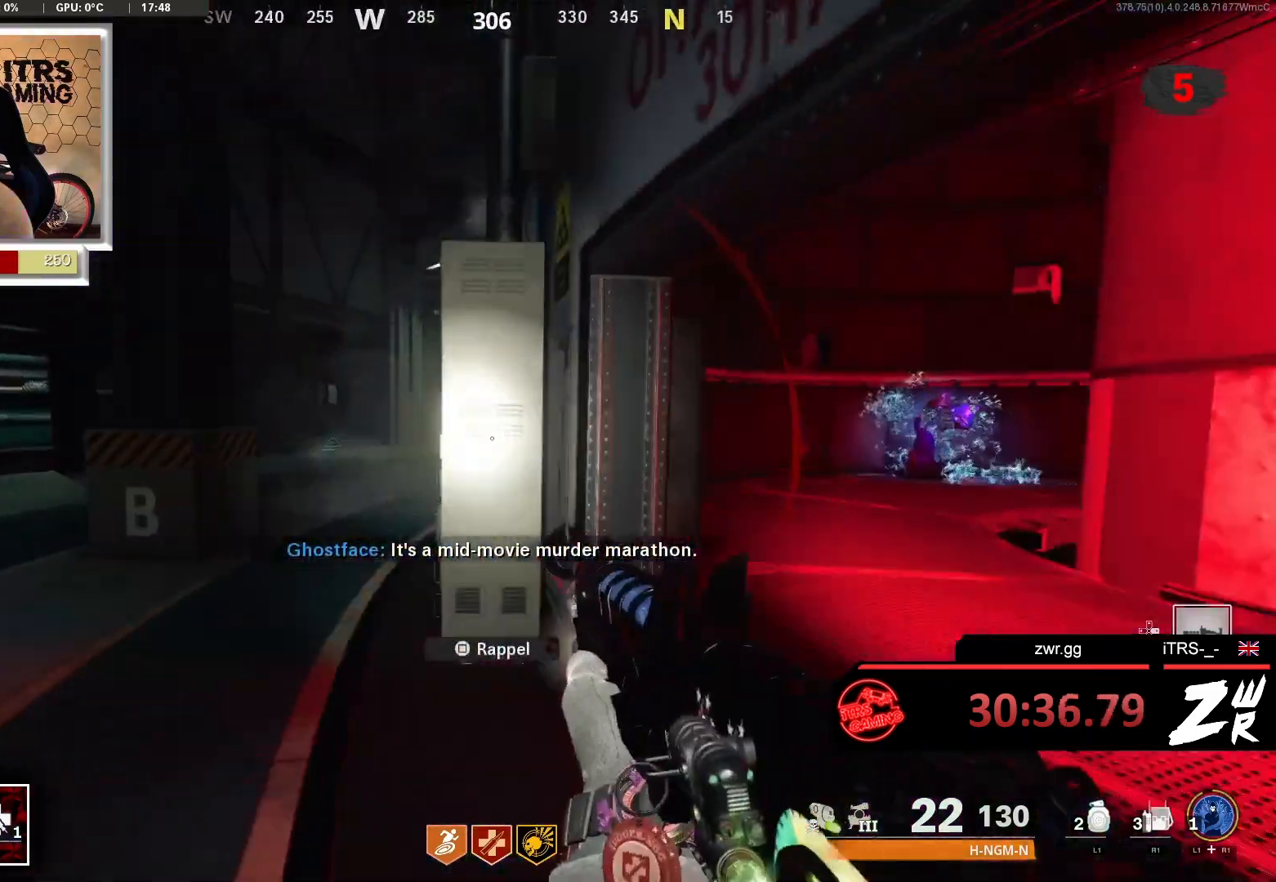
{"buttons": ["L3"], "left_stick": "up", "right_stick": "up-left", "events": [[167, "left_stick", "up-right"], [167, "right_stick", "right"], [333, "right_stick", "center"], [433, "L3", "down"], [433, "left_stick", "up"], [433, "right_stick", "up-left"]]}